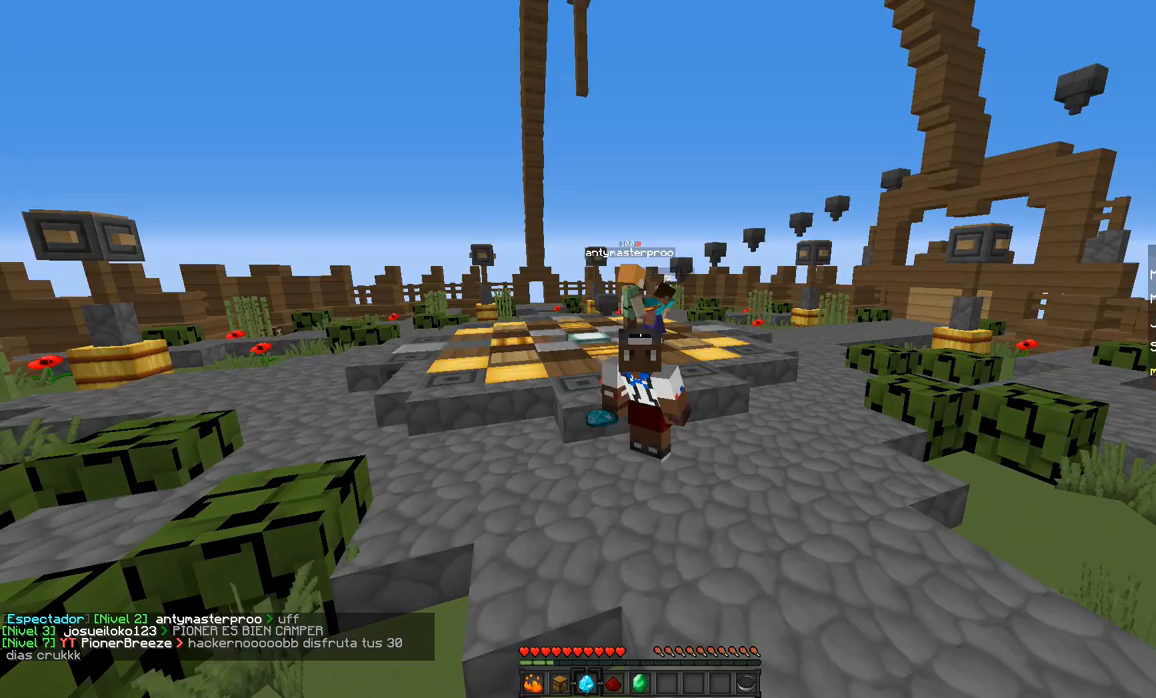
Gameplay with keyboard and mouse; each line is a JSON object with the keys and mouse buttons held at the frame after it. "events" lists presses ("down") and releases ("up") of "a", "d", "s", "w", "mouse_left" and "mouse_right" between this image and that frame as [ms after this image, input, new state], when the widget could be followed in between. "mouse_left", "mouse_right" = the "left", "right" buttons of the "mouse" list. No other keys are recorded. Fast repeated clicks can show as one long hold. Mouse movement is not recorded.
{"keys": ["d"], "mouse": [], "events": [[400, "d", "down"]]}
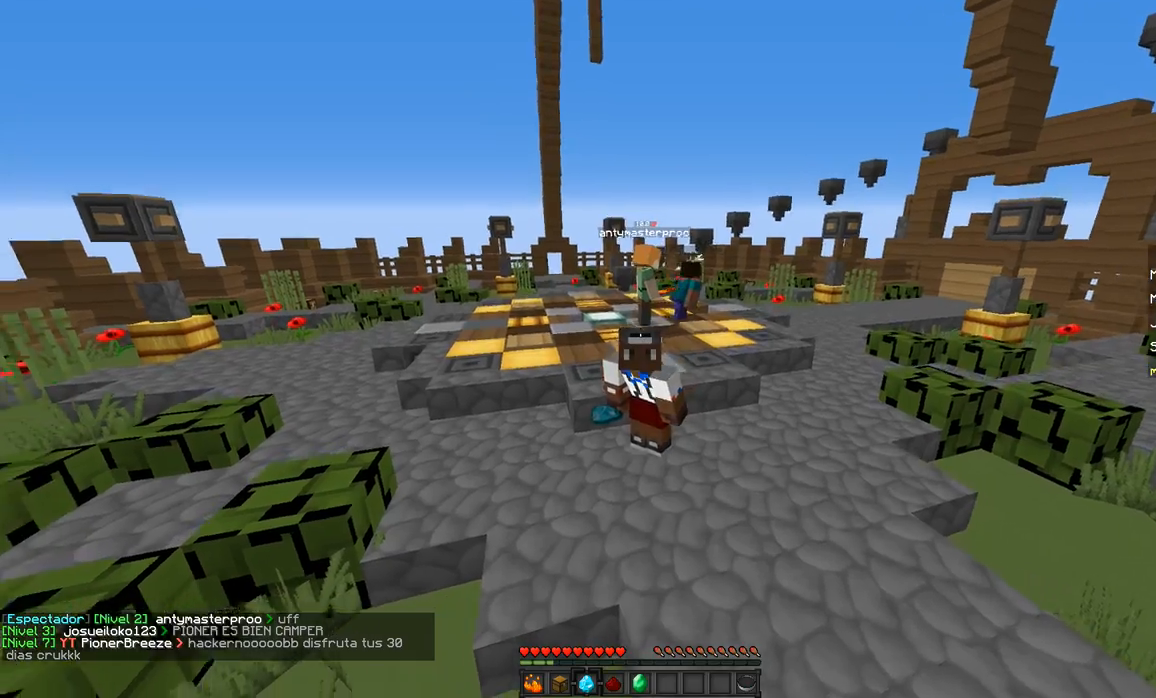
{"keys": ["d", "w"], "mouse": [], "events": [[501, "w", "down"]]}
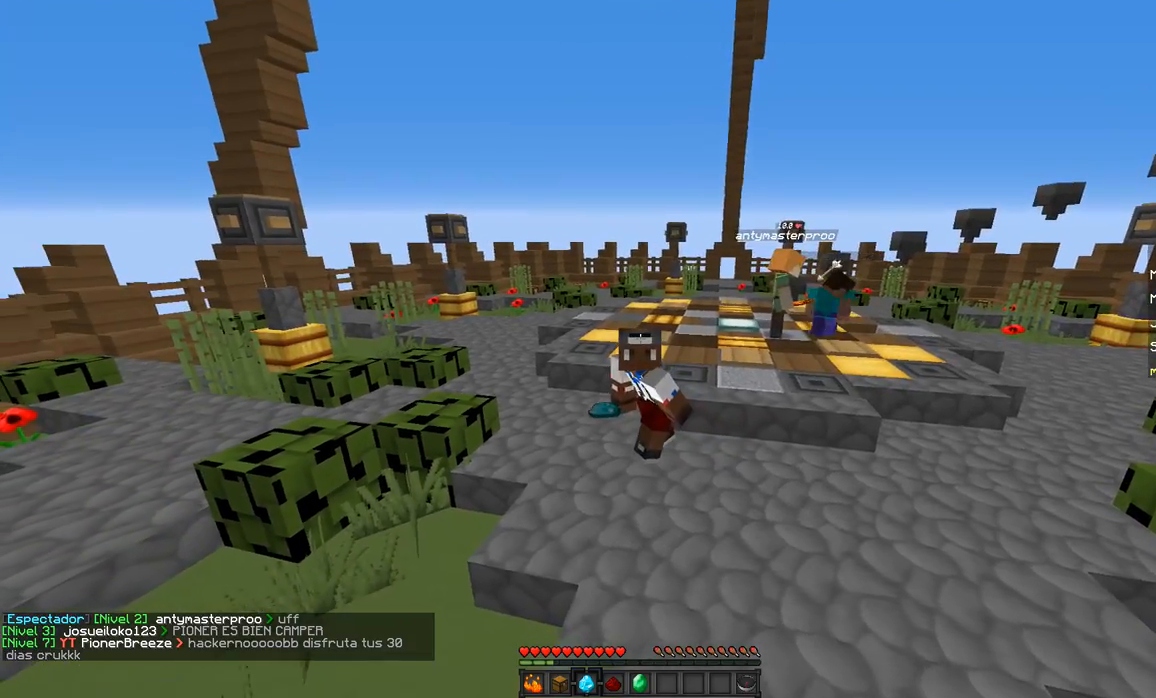
{"keys": ["w"], "mouse": [], "events": [[150, "d", "up"]]}
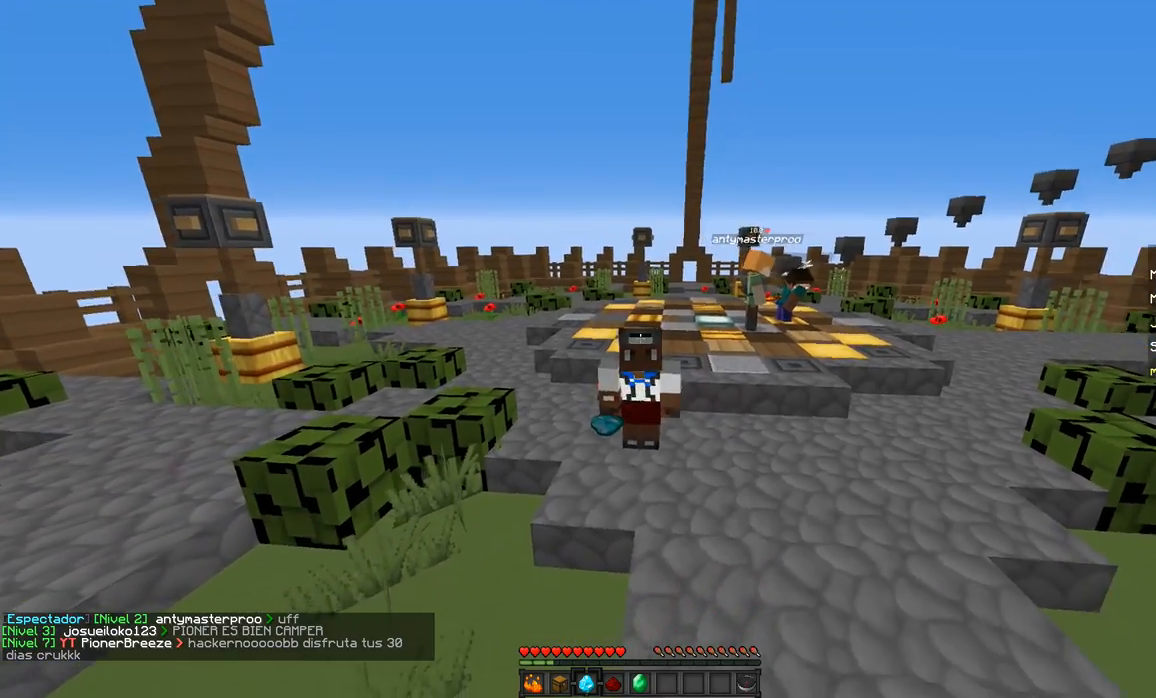
{"keys": ["w"], "mouse": [], "events": []}
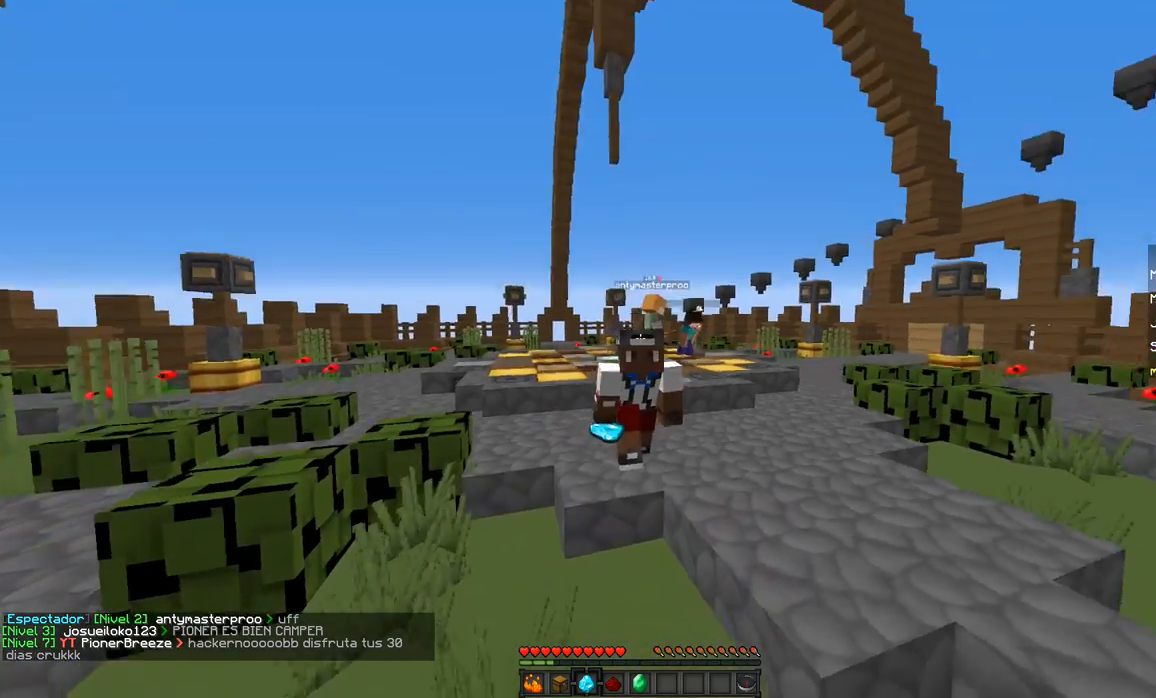
{"keys": ["w"], "mouse": [], "events": [[450, "w", "up"], [500, "w", "down"]]}
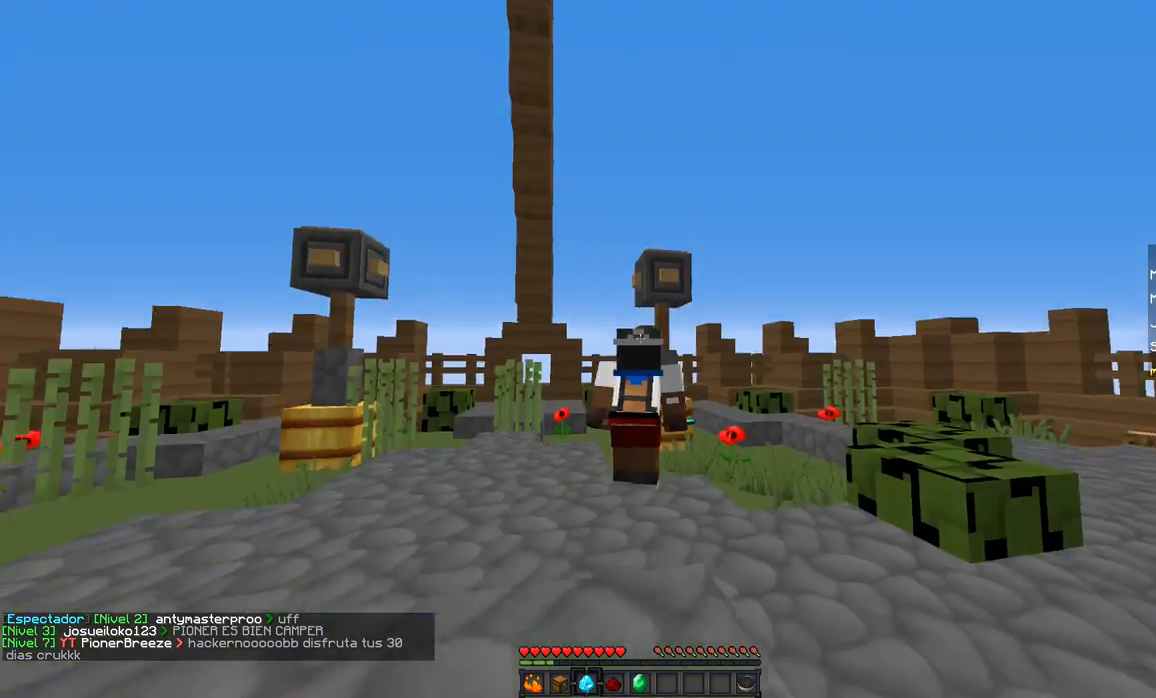
{"keys": ["w"], "mouse": [], "events": []}
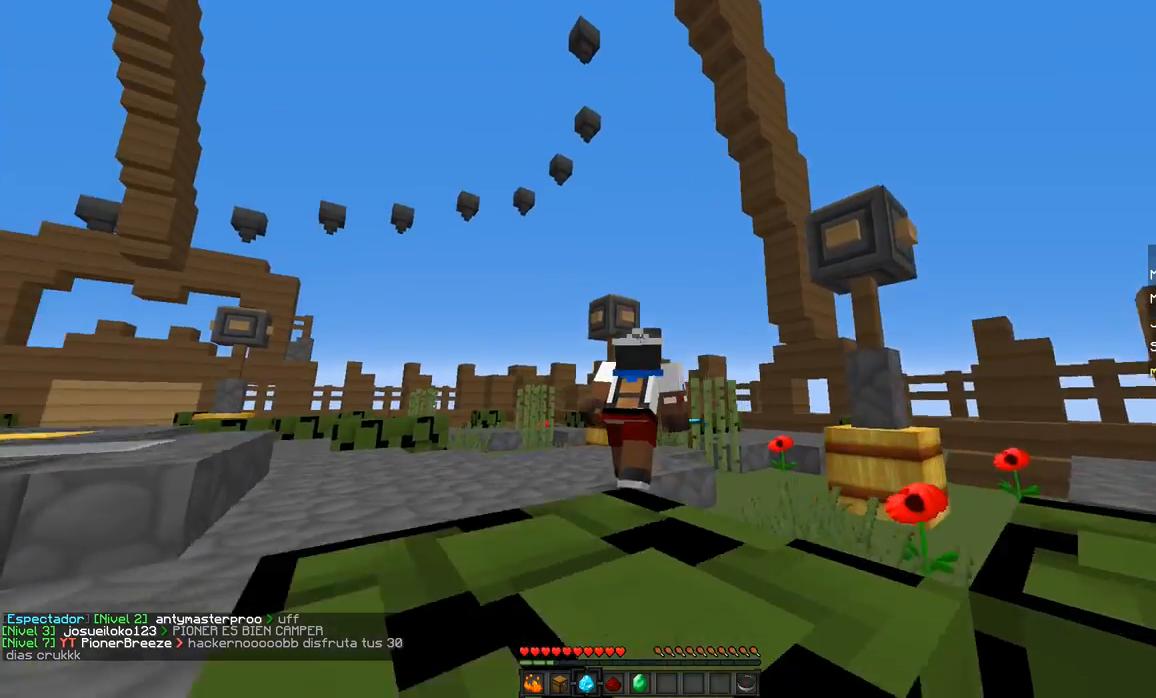
{"keys": ["w"], "mouse": [], "events": []}
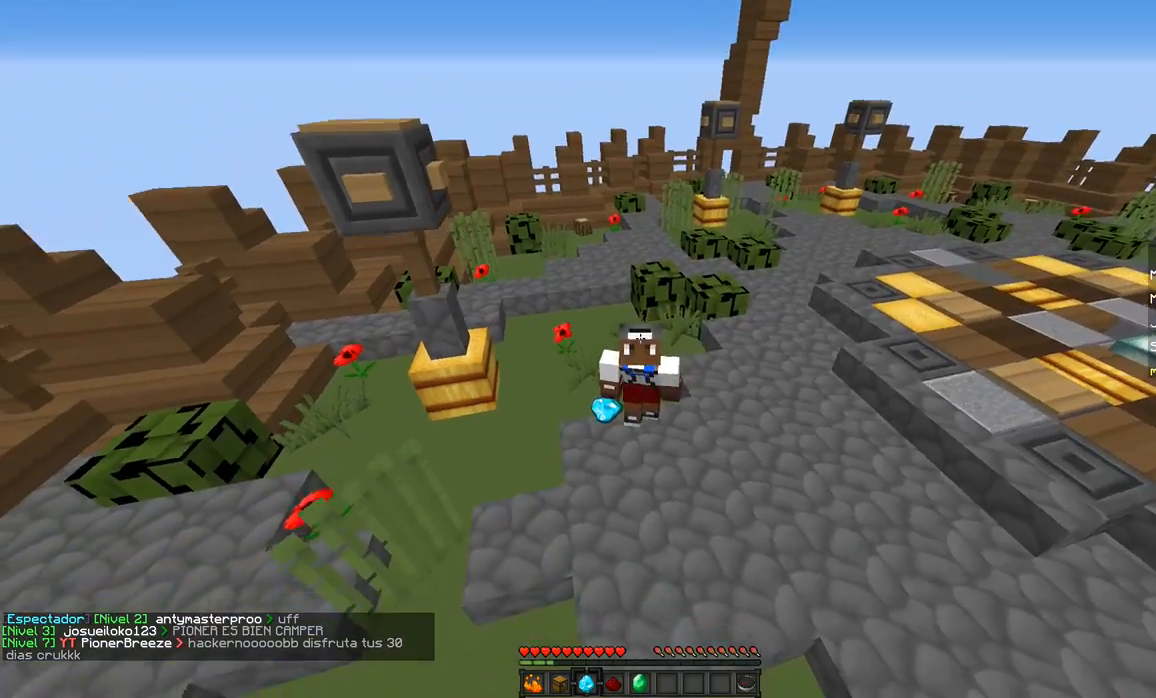
{"keys": [], "mouse": [], "events": [[50, "w", "up"], [201, "s", "down"], [501, "s", "up"]]}
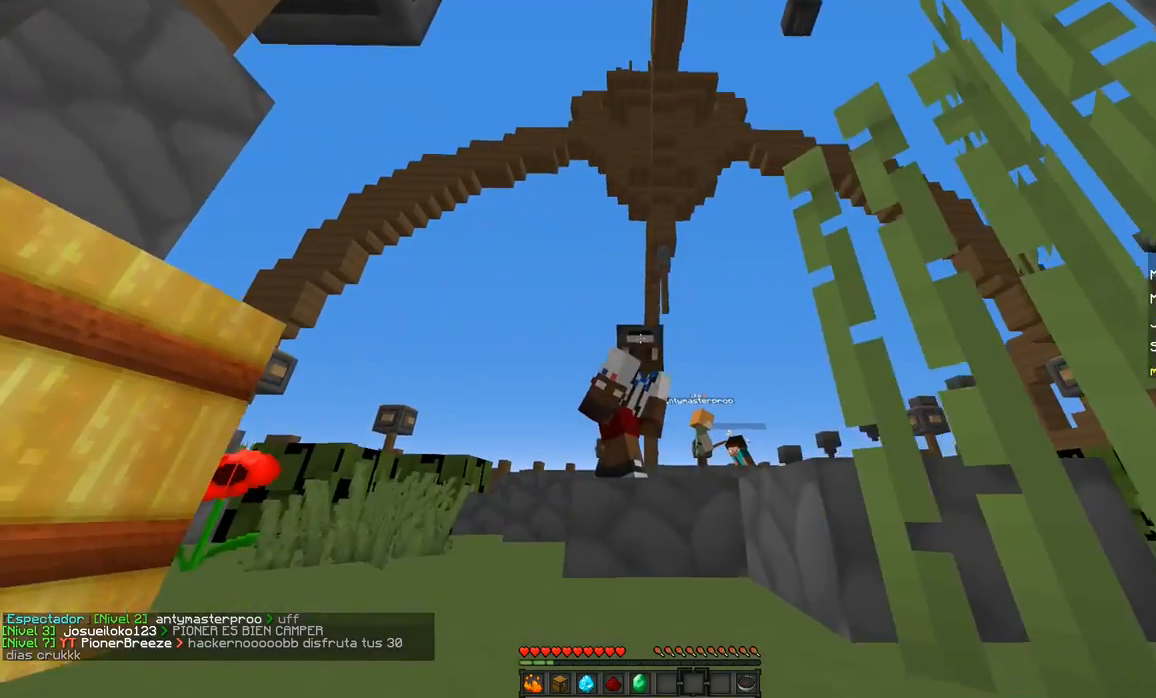
{"keys": [], "mouse": [], "events": []}
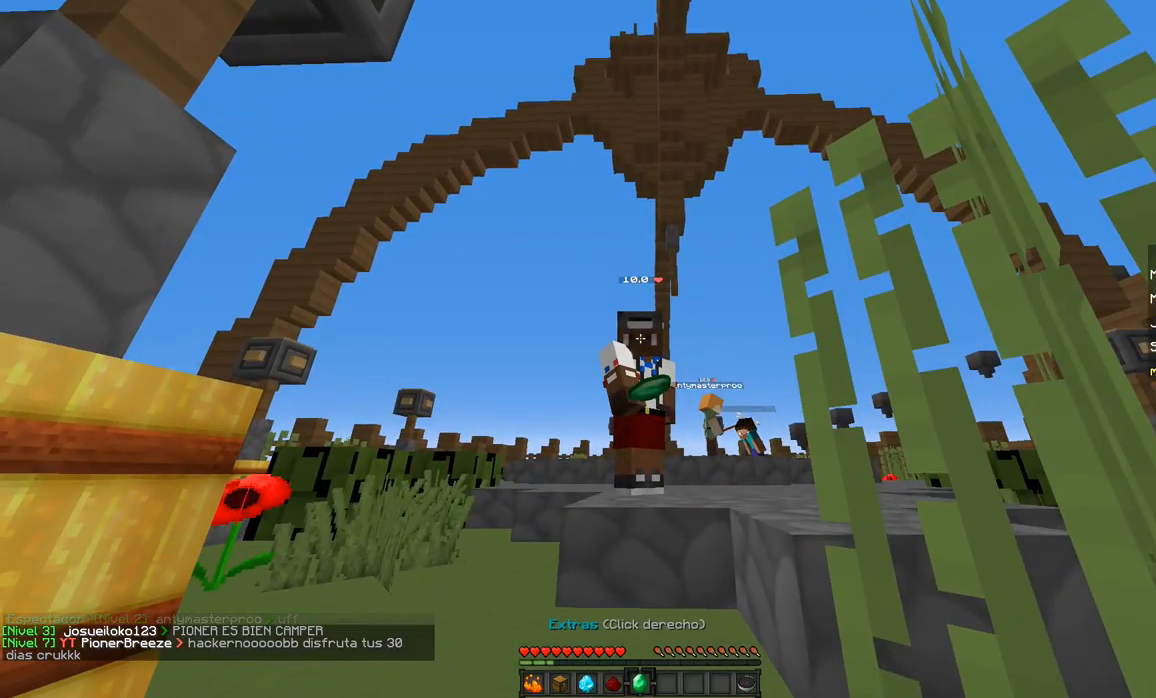
{"keys": [], "mouse": [], "events": []}
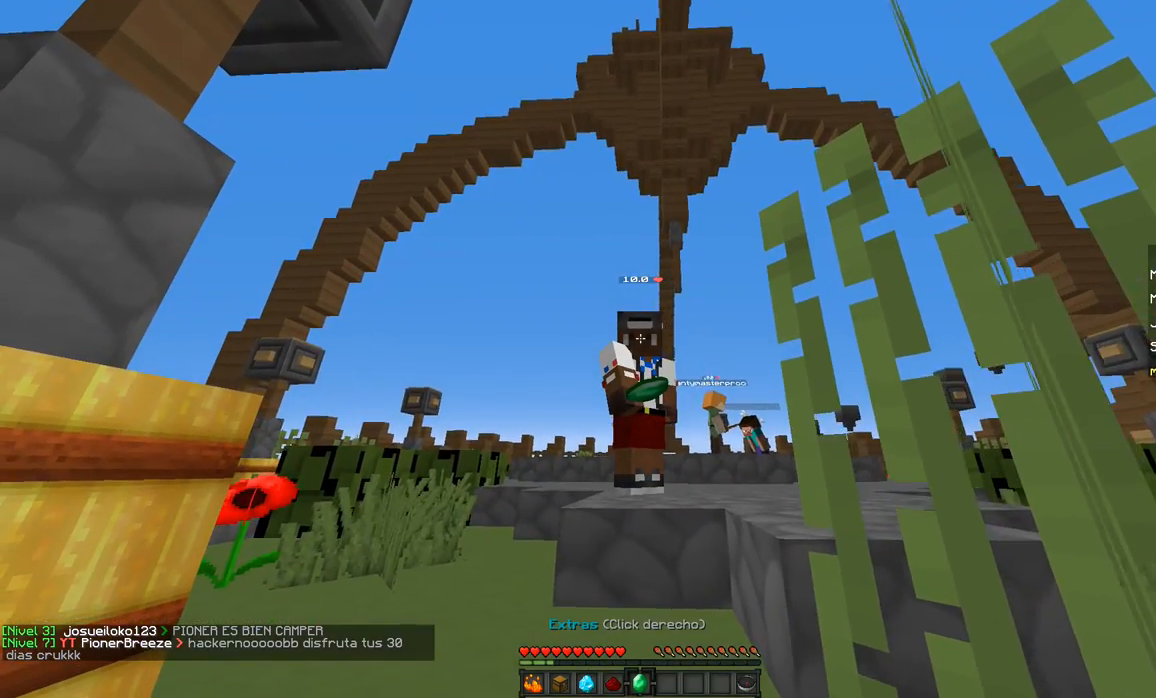
{"keys": [], "mouse": [], "events": []}
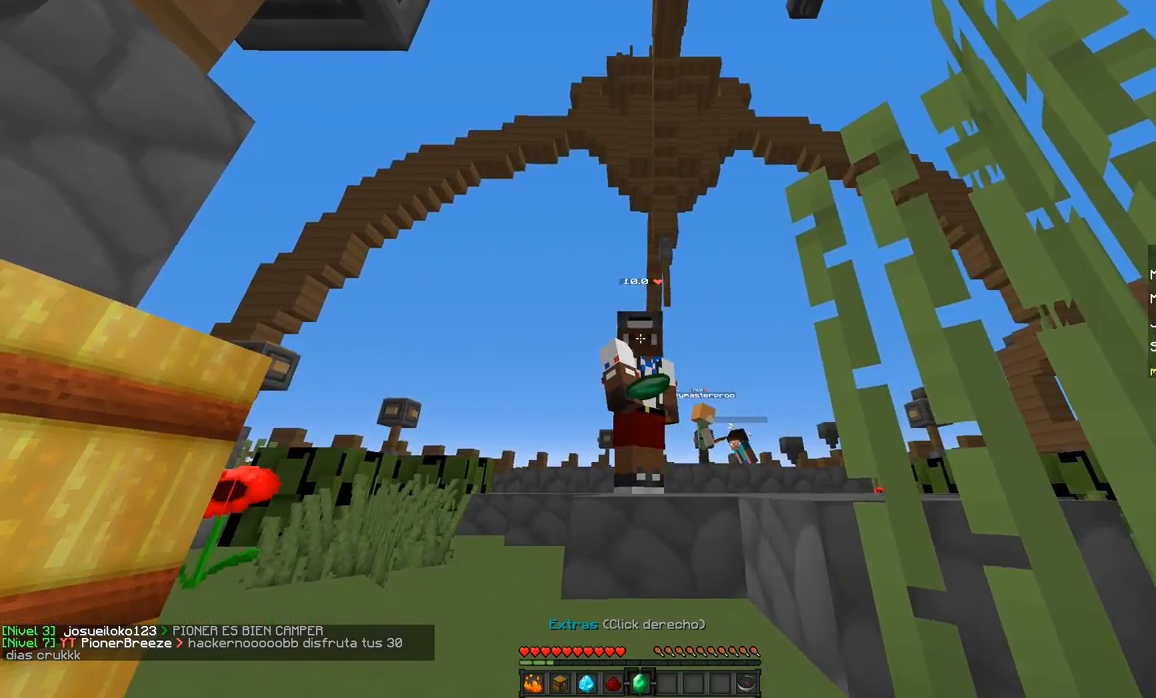
{"keys": [], "mouse": [], "events": []}
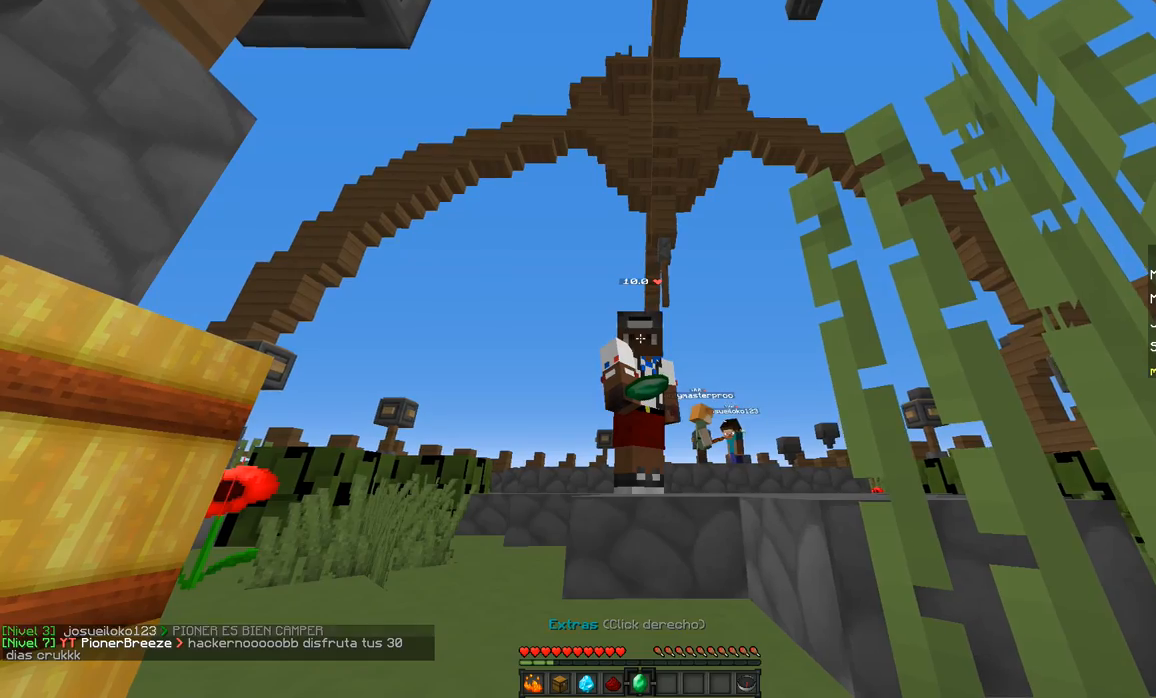
{"keys": [], "mouse": [], "events": []}
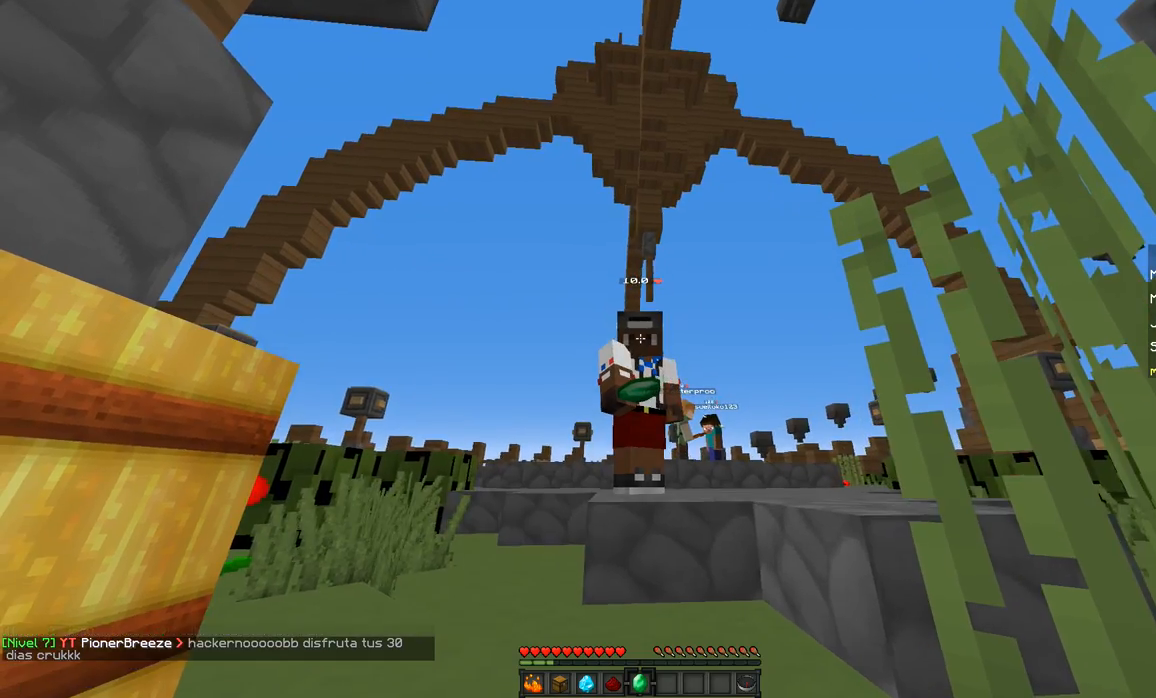
{"keys": ["d"], "mouse": [], "events": [[367, "d", "down"]]}
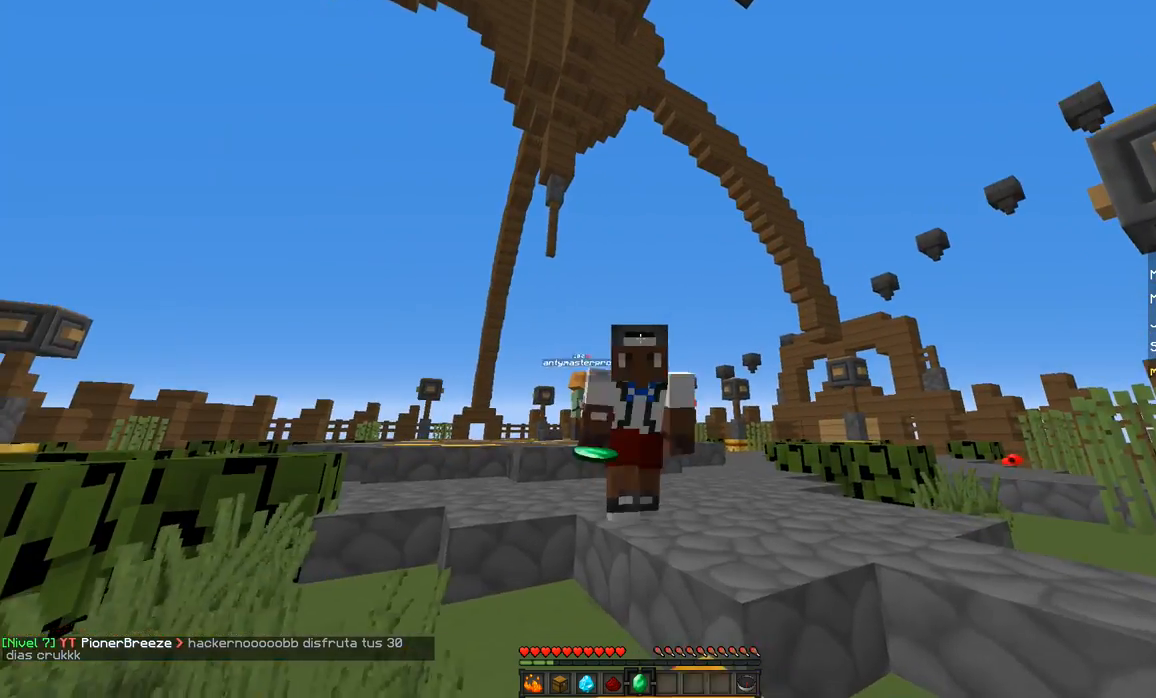
{"keys": ["w"], "mouse": [], "events": [[217, "w", "down"], [367, "d", "up"]]}
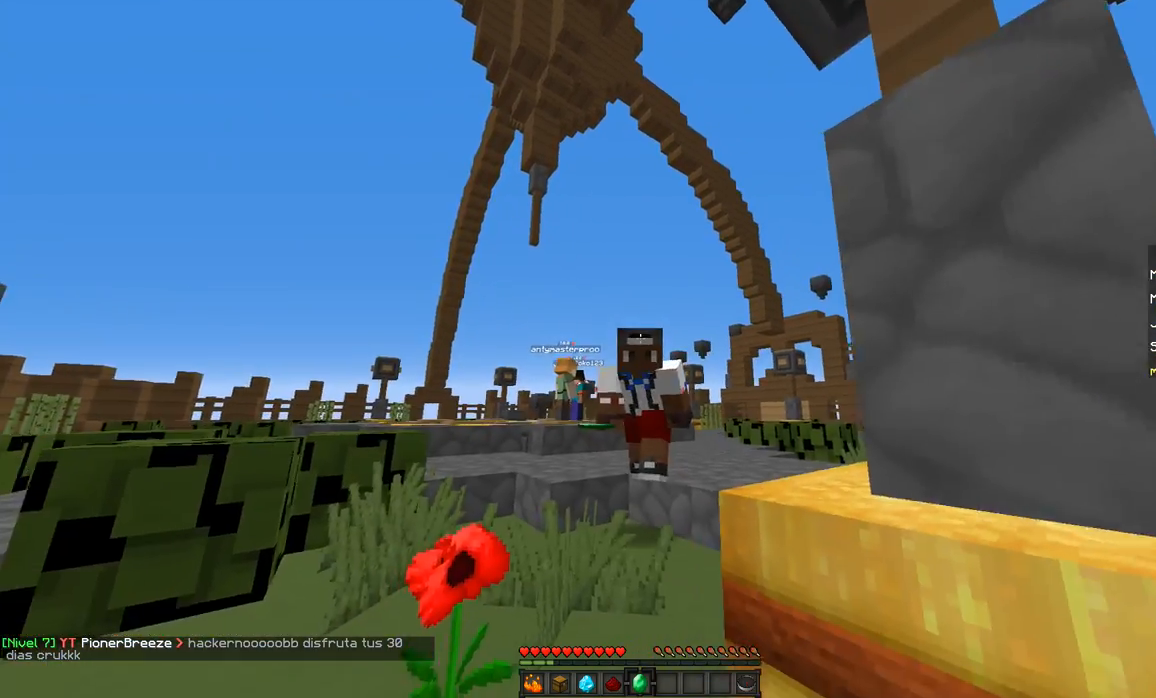
{"keys": ["a"], "mouse": [], "events": [[16, "a", "down"], [367, "w", "up"]]}
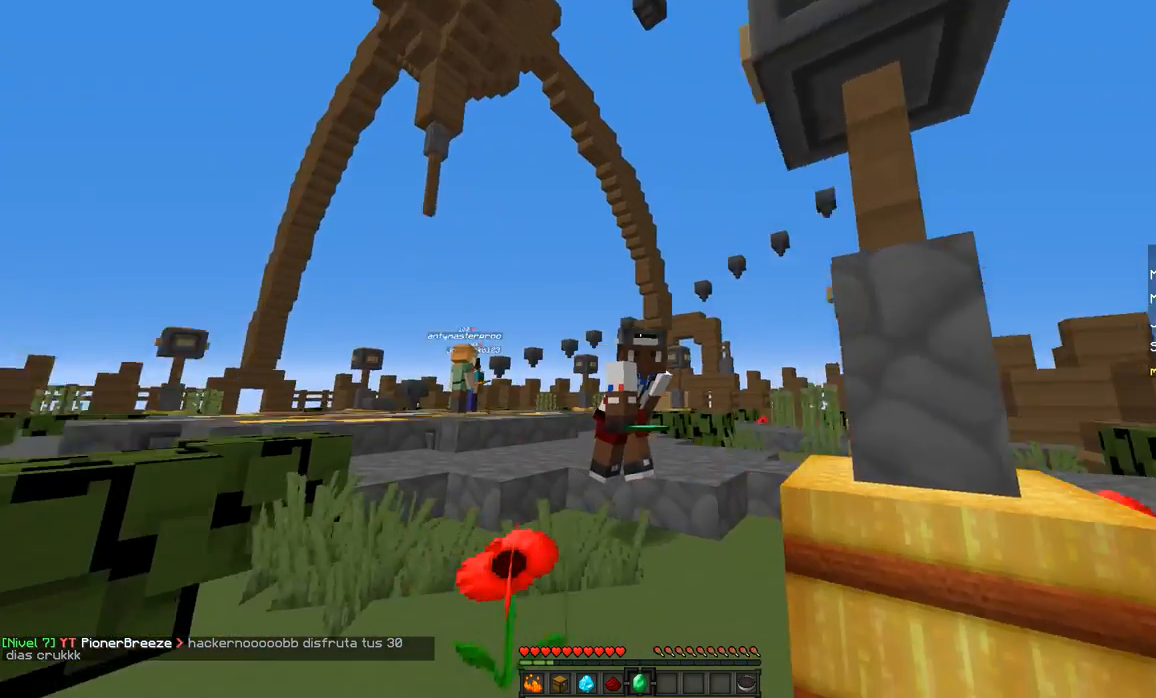
{"keys": ["d"], "mouse": [], "events": [[167, "d", "down"], [217, "a", "up"]]}